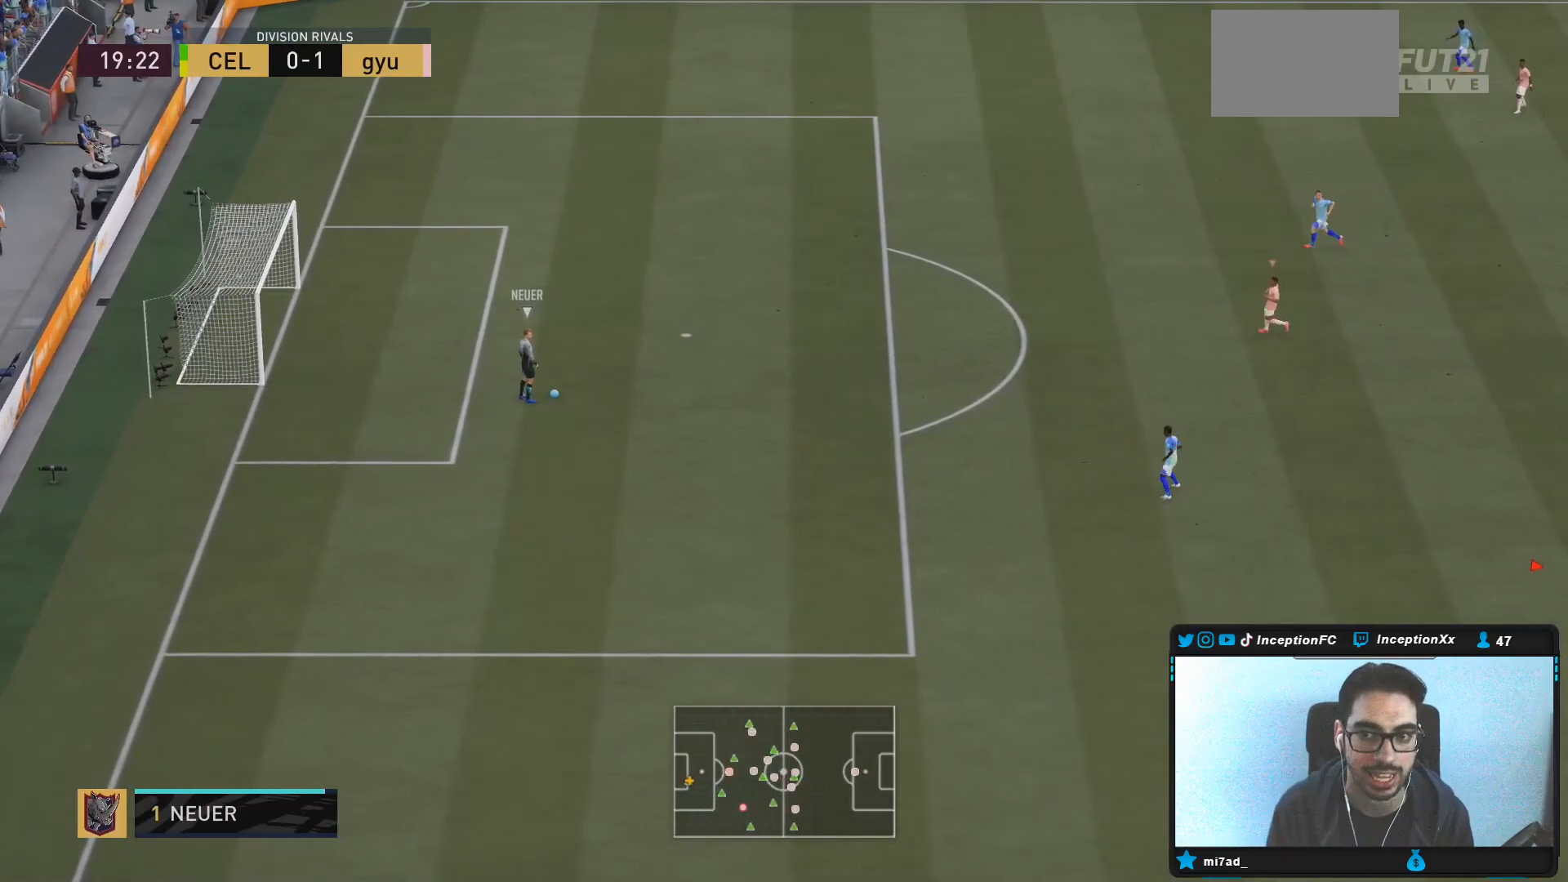
Gameplay with a controller (PlayStation layout); each line is a JSON object with the inputs held at the frame after it. "events" lists button and stick changes between this image and that frame as [ms after this image, input, new state], when the widget could be followed in between. Not read: L3 R3.
{"buttons": ["L2"], "left_stick": "up-left", "right_stick": "center", "events": [[133, "R2", "up"], [133, "left_stick", "left"], [150, "right_stick", "up-left"], [200, "left_stick", "up-left"], [233, "right_stick", "center"], [267, "R1", "down"], [350, "R2", "down"], [400, "R1", "up"], [467, "R2", "up"], [483, "L2", "down"]]}
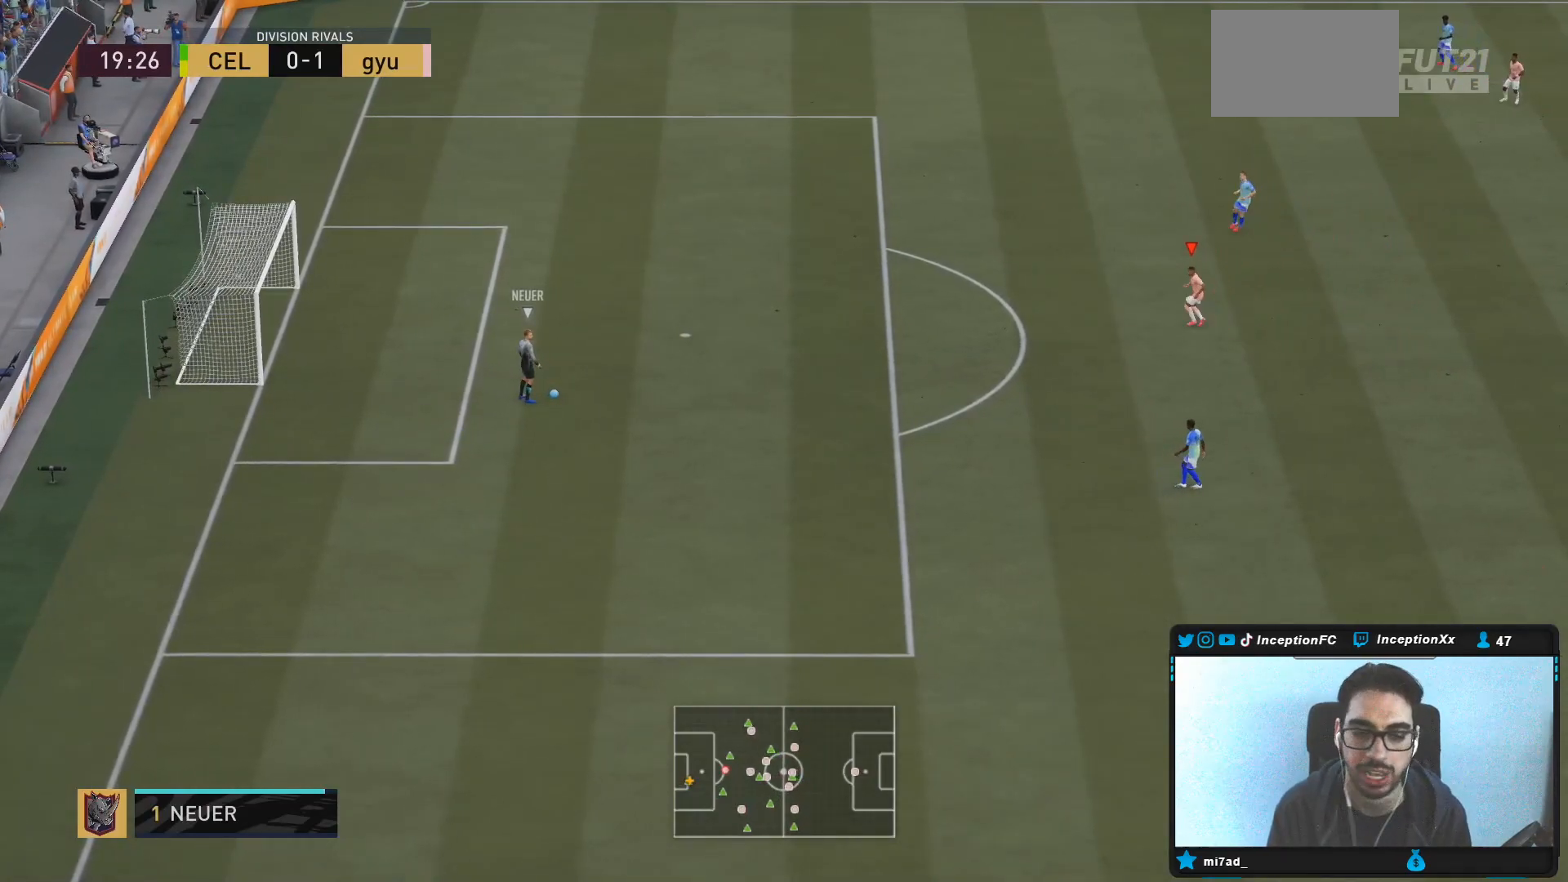
{"buttons": [], "left_stick": "down", "right_stick": "center", "events": [[100, "R2", "down"], [183, "L2", "up"], [267, "DPAD_DOWN", "down"], [267, "left_stick", "down-left"], [317, "R2", "up"], [400, "DPAD_DOWN", "up"], [467, "left_stick", "down"]]}
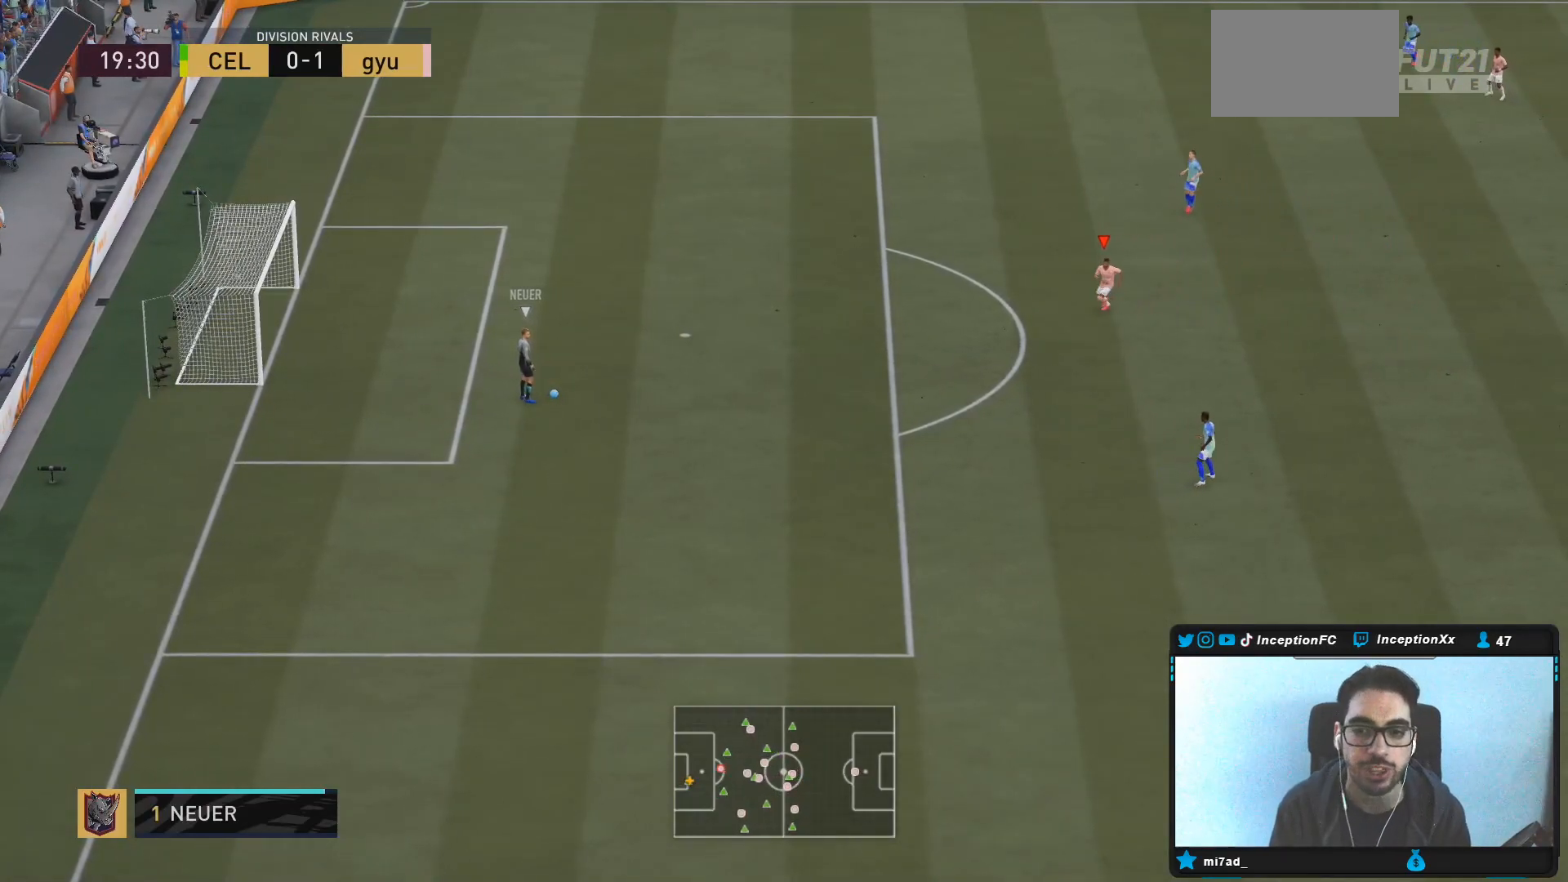
{"buttons": [], "left_stick": "left", "right_stick": "down", "events": [[100, "DPAD_LEFT", "down"], [133, "L2", "down"], [200, "DPAD_LEFT", "up"], [350, "left_stick", "down-left"], [400, "L2", "up"], [400, "right_stick", "down"], [483, "left_stick", "left"]]}
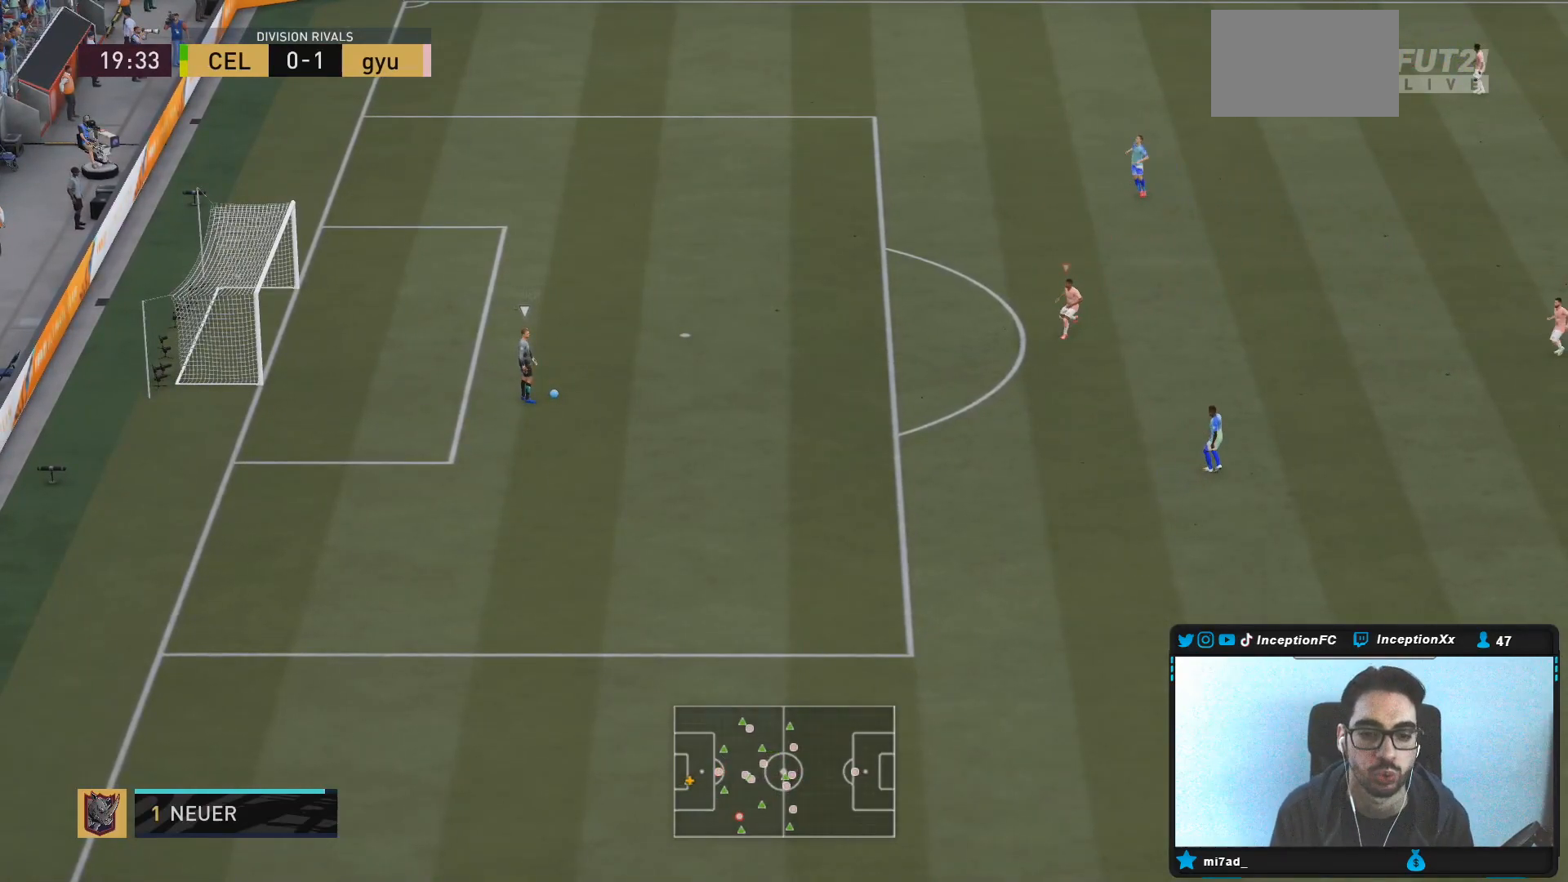
{"buttons": ["R1", "R2"], "left_stick": "left", "right_stick": "center", "events": [[33, "right_stick", "center"], [167, "R1", "down"], [167, "R2", "down"], [233, "R1", "up"], [367, "R1", "down"]]}
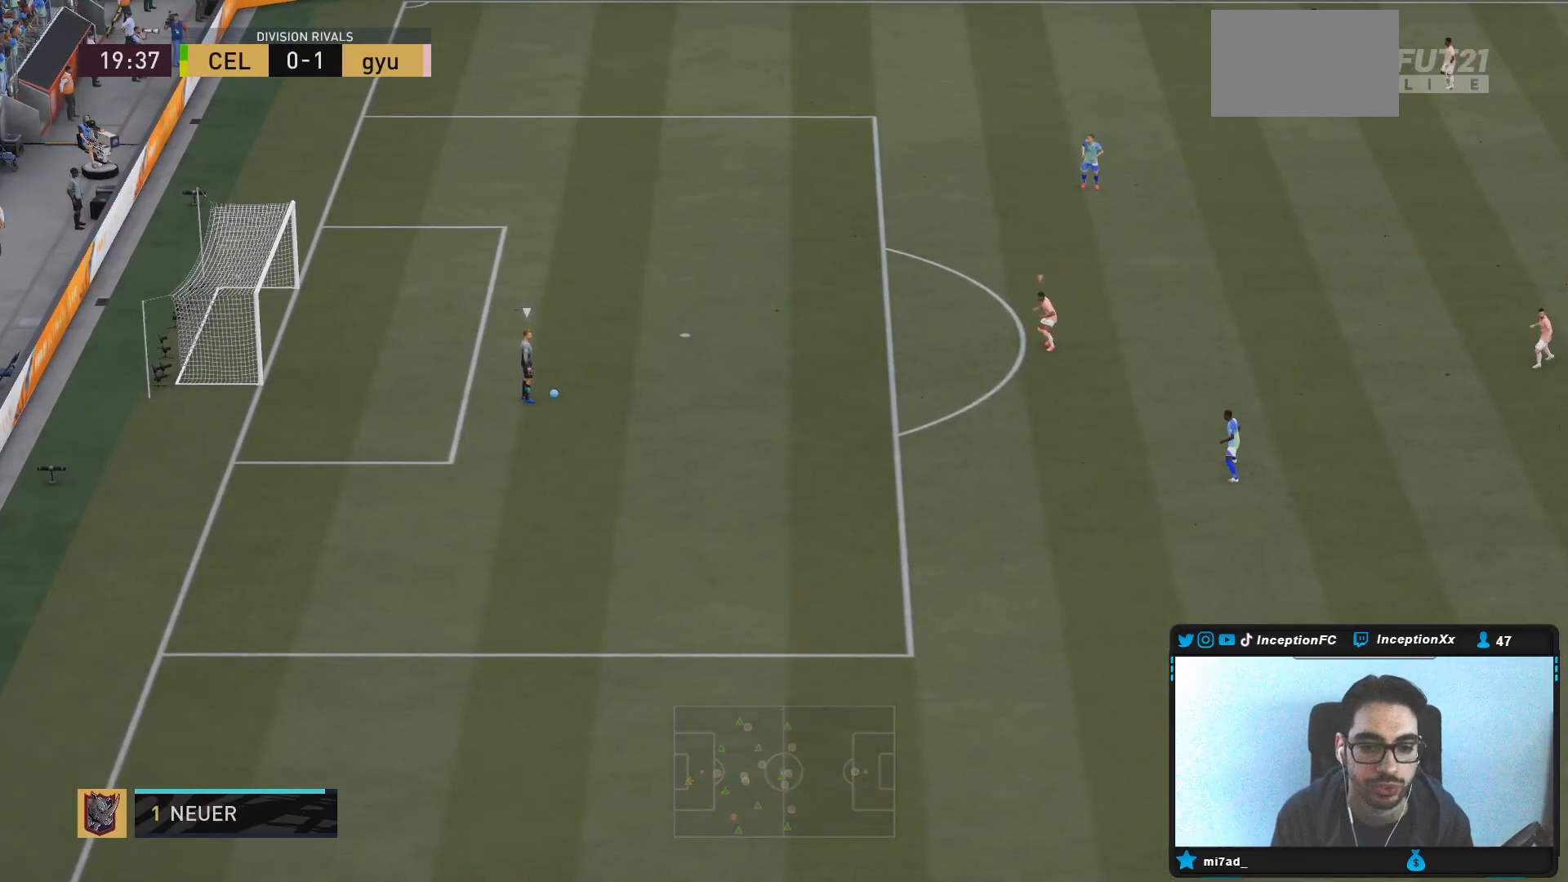
{"buttons": ["L2", "R2"], "left_stick": "down-left", "right_stick": "center", "events": [[133, "R1", "up"], [200, "left_stick", "down-left"], [200, "right_stick", "up-left"], [267, "L2", "down"], [333, "right_stick", "center"]]}
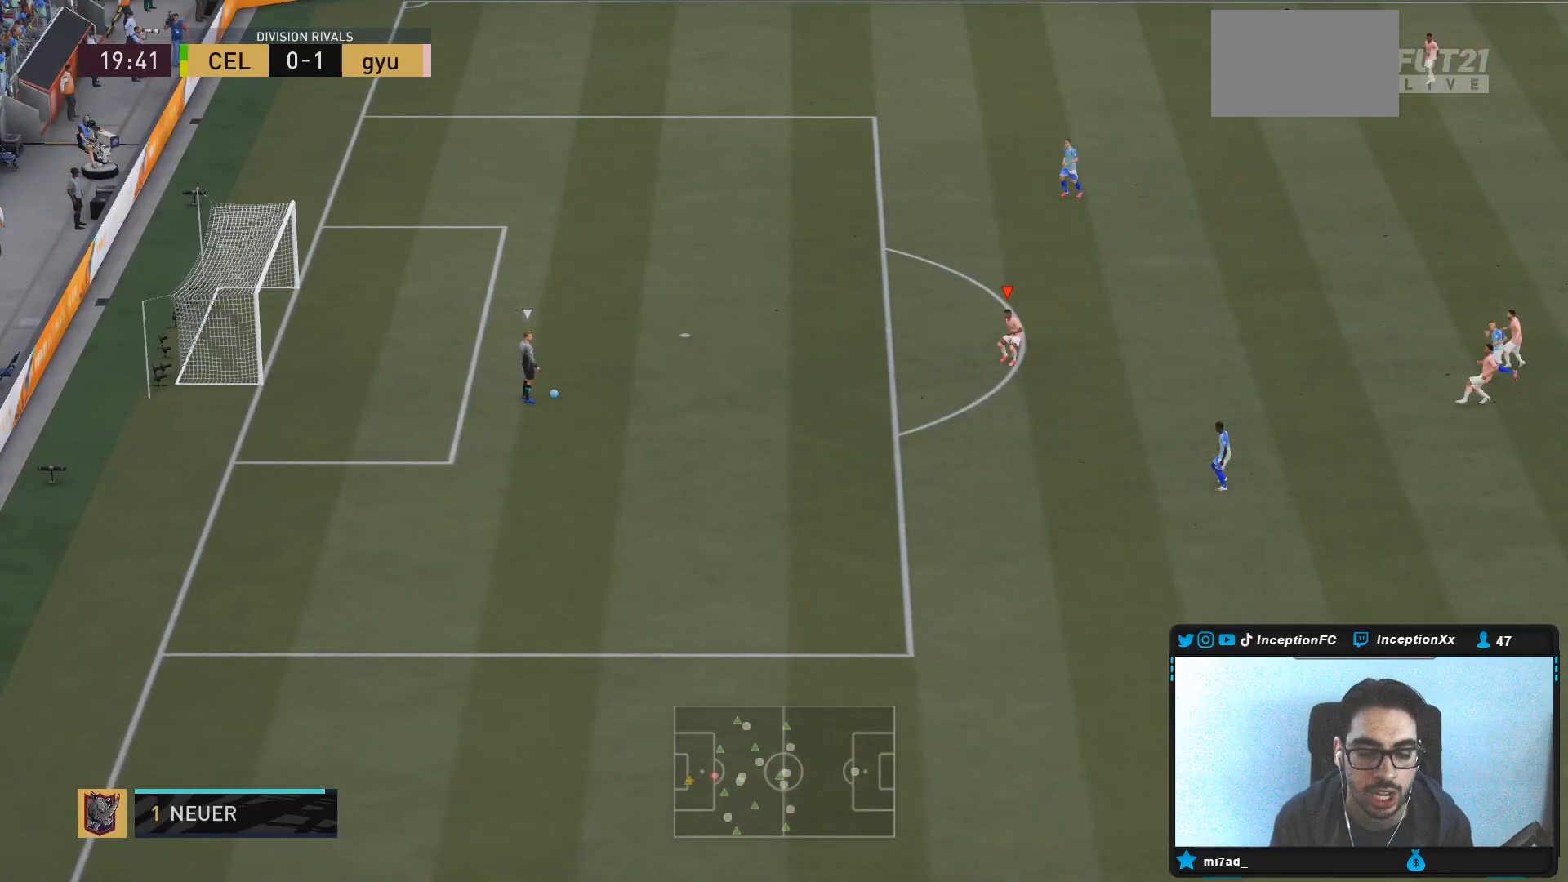
{"buttons": ["L2"], "left_stick": "down-left", "right_stick": "center"}
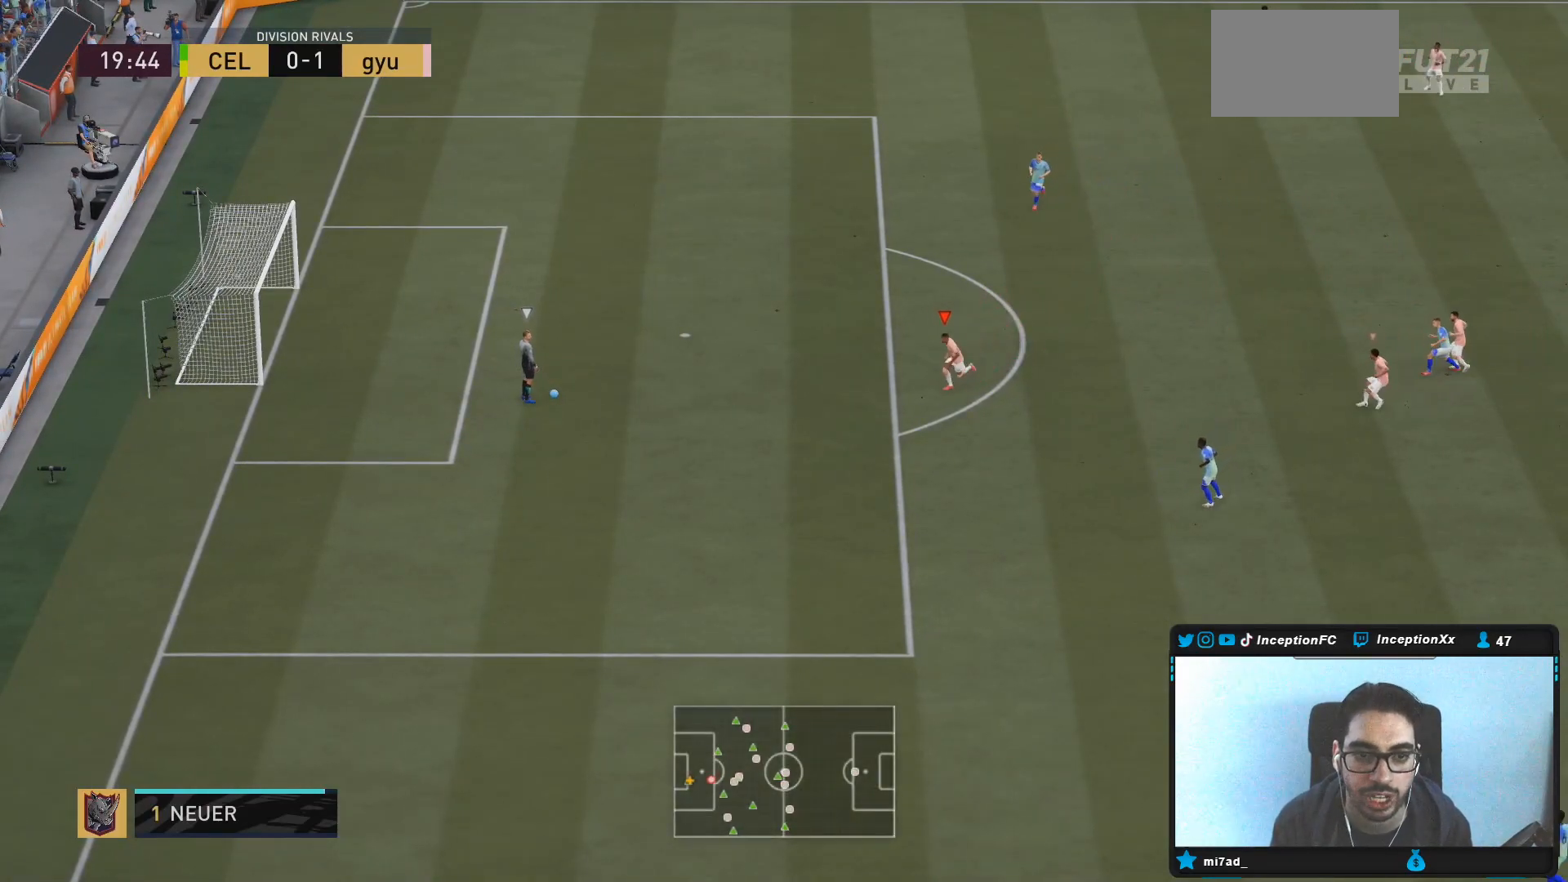
{"buttons": ["R2"], "left_stick": "up-left", "right_stick": "center", "events": [[17, "R1", "down"], [50, "left_stick", "left"], [150, "R1", "up"], [183, "left_stick", "up-left"], [217, "R1", "down"], [300, "R2", "down"], [317, "R1", "up"], [367, "L2", "up"]]}
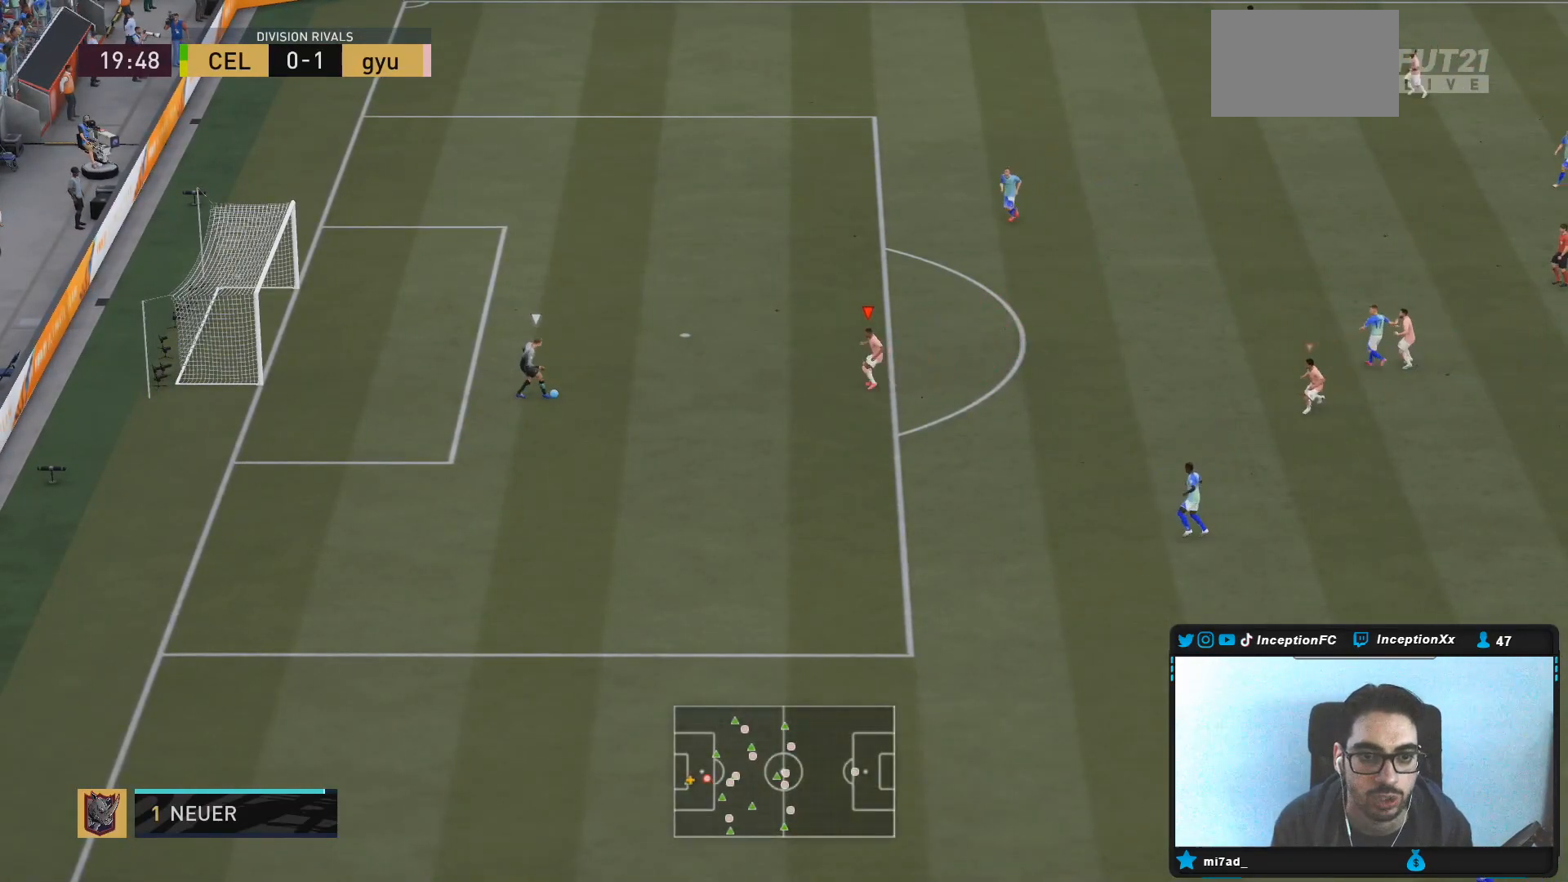
{"buttons": ["R2"], "left_stick": "up-left", "right_stick": "center", "events": [[350, "R1", "down"], [467, "R1", "up"]]}
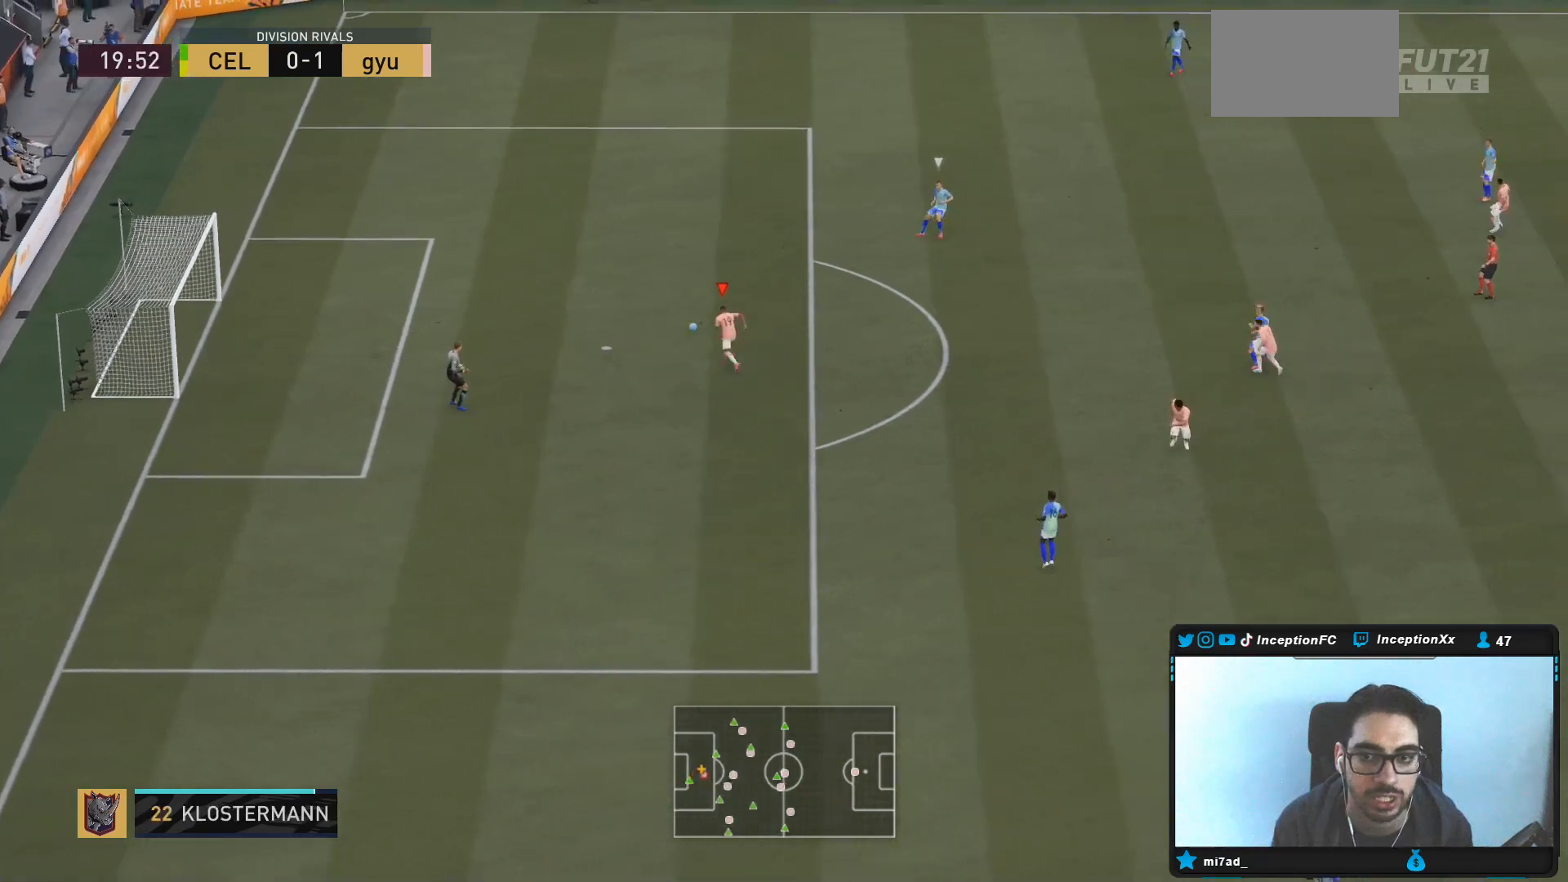
{"buttons": ["R2"], "left_stick": "up-left", "right_stick": "center", "events": [[83, "L2", "down"], [117, "right_stick", "down-right"], [250, "right_stick", "center"], [300, "L2", "up"]]}
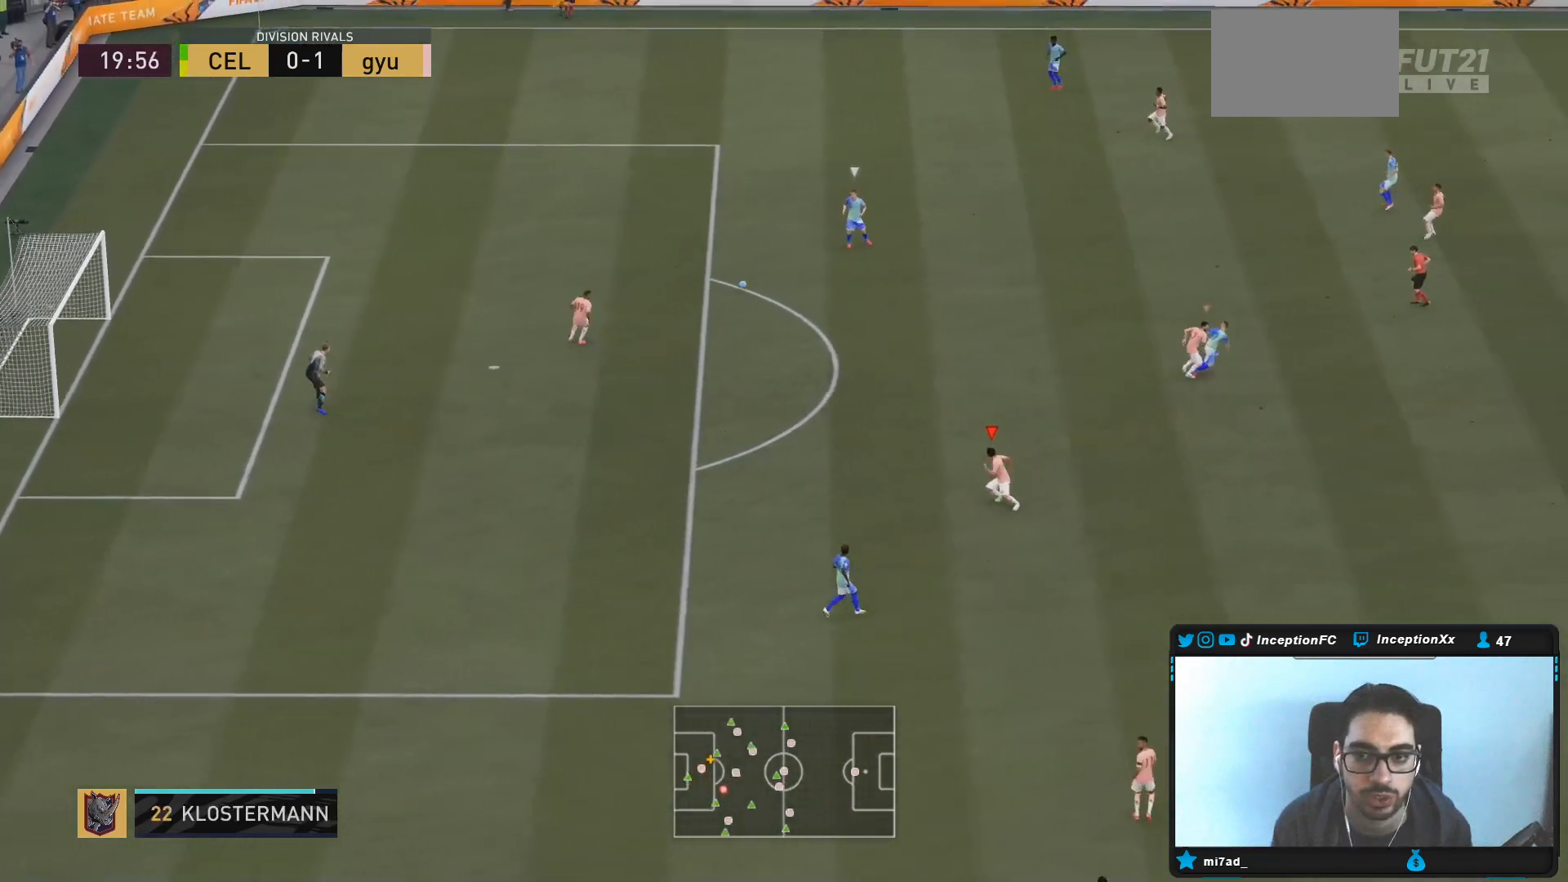
{"buttons": [], "left_stick": "center", "right_stick": "center", "events": [[217, "right_stick", "up-right"], [317, "R2", "up"], [317, "right_stick", "center"], [333, "left_stick", "center"]]}
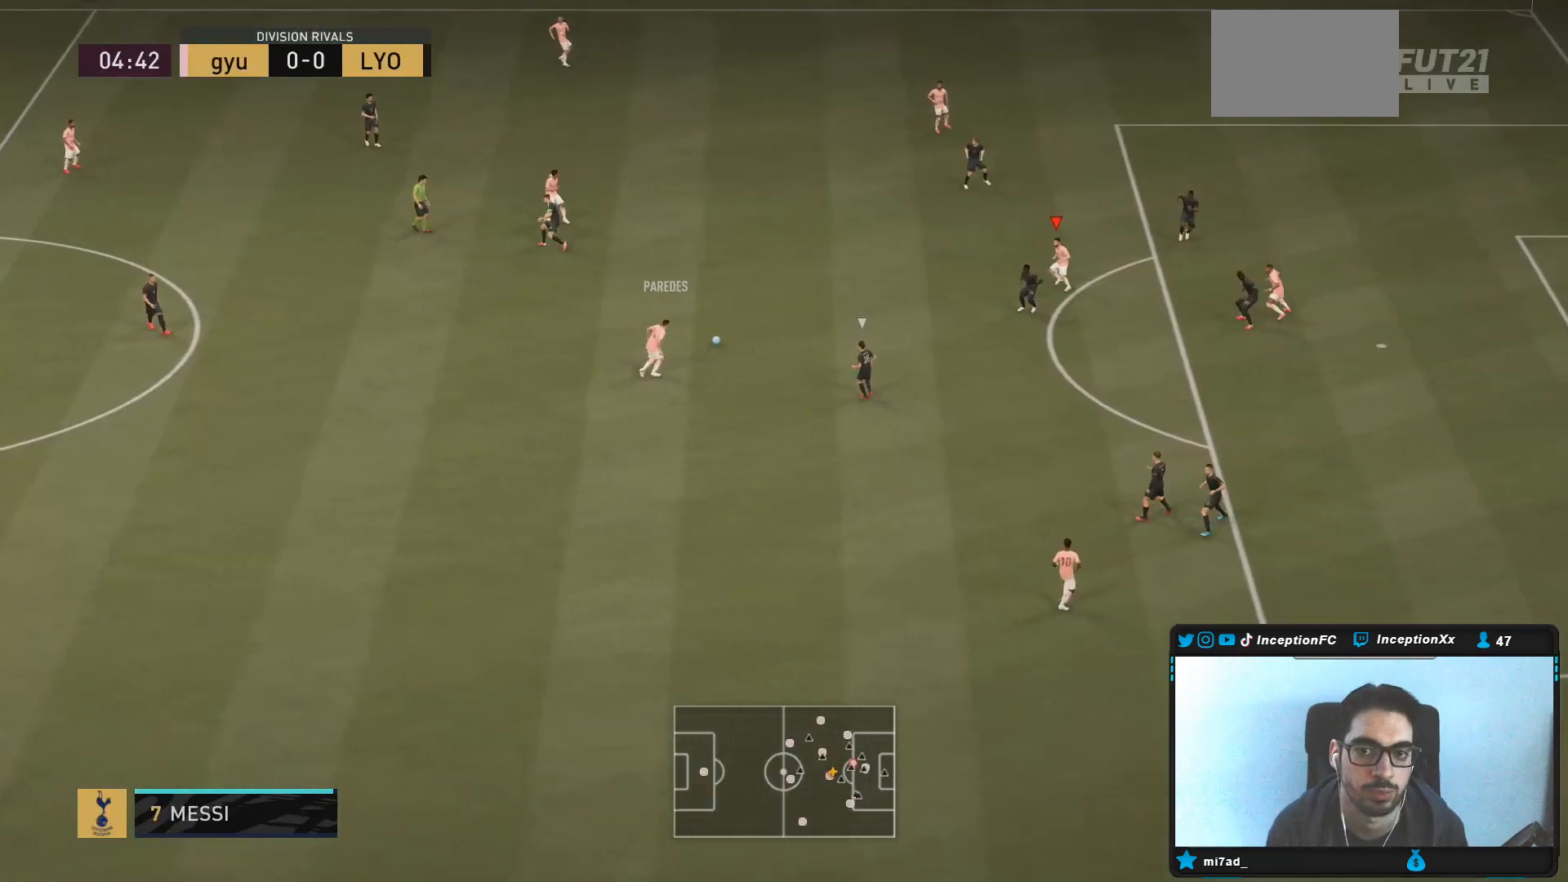
{"buttons": [], "left_stick": "up-left", "right_stick": "center", "events": [[83, "left_stick", "up"], [383, "left_stick", "up-left"]]}
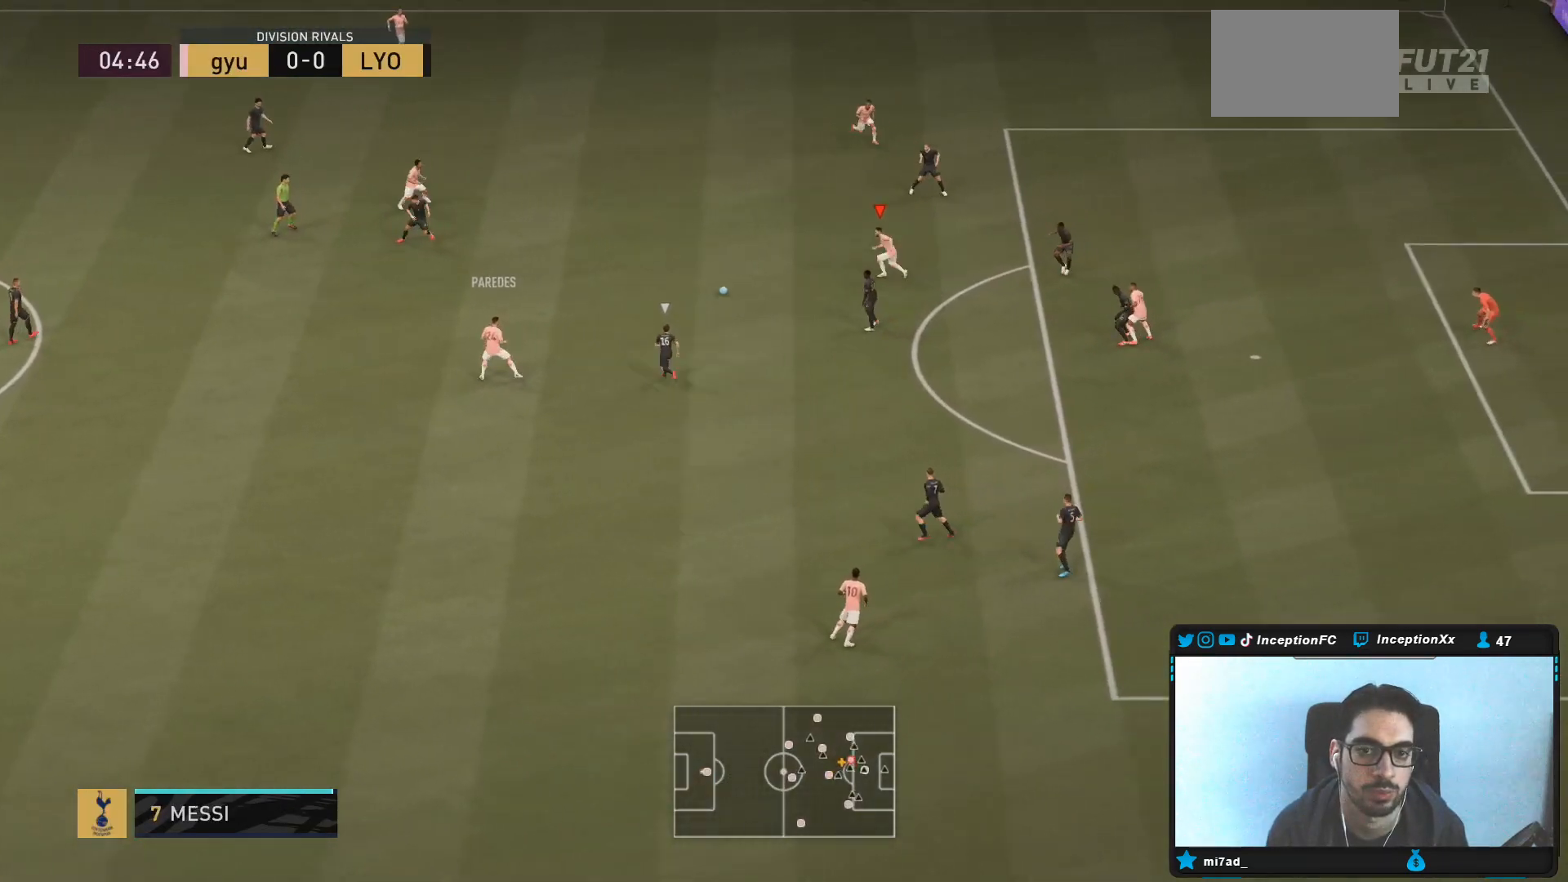
{"buttons": [], "left_stick": "up-right", "right_stick": "center", "events": [[167, "left_stick", "up-right"]]}
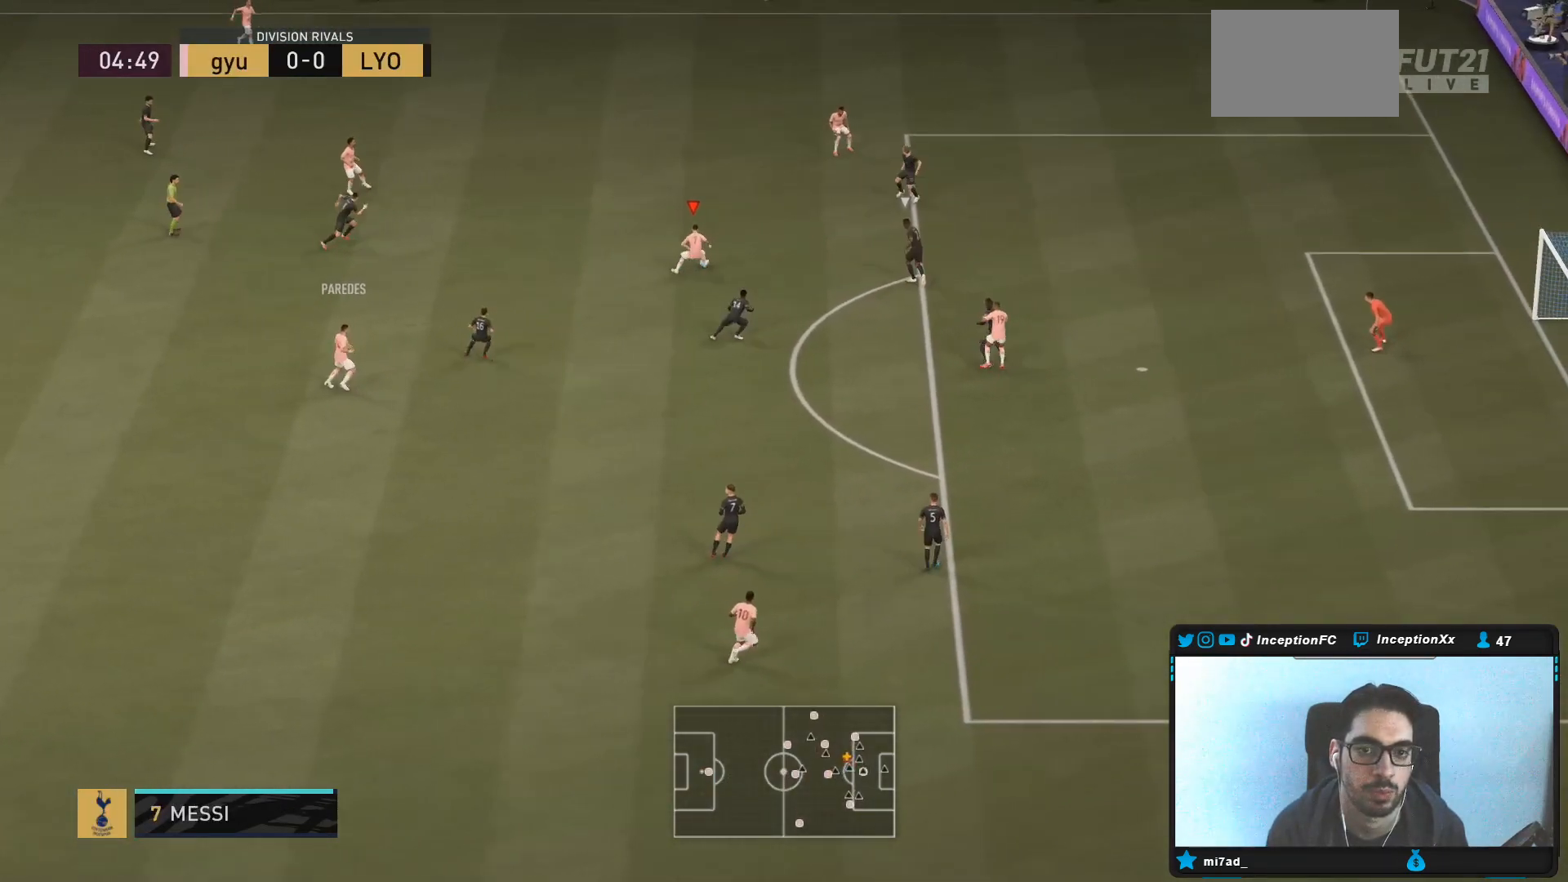
{"buttons": ["L1", "R1", "R2"], "left_stick": "up-right", "right_stick": "center", "events": [[283, "L1", "down"], [283, "R1", "down"], [300, "right_stick", "up-right"], [450, "right_stick", "center"], [467, "R2", "down"]]}
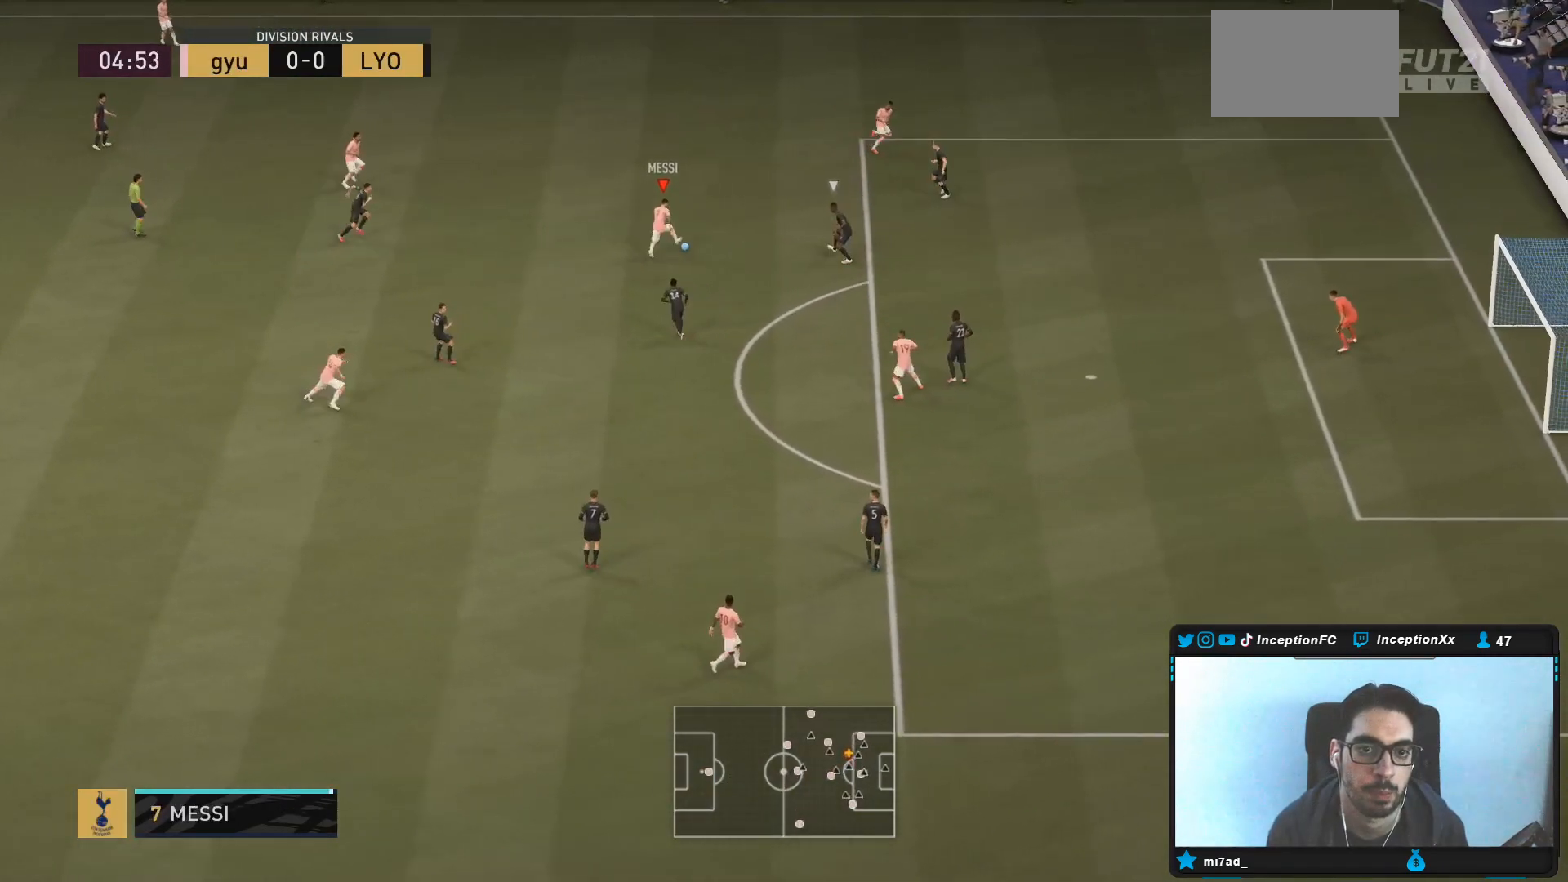
{"buttons": [], "left_stick": "center", "right_stick": "center", "events": [[50, "L1", "up"], [117, "R1", "up"], [117, "R2", "up"], [433, "left_stick", "center"]]}
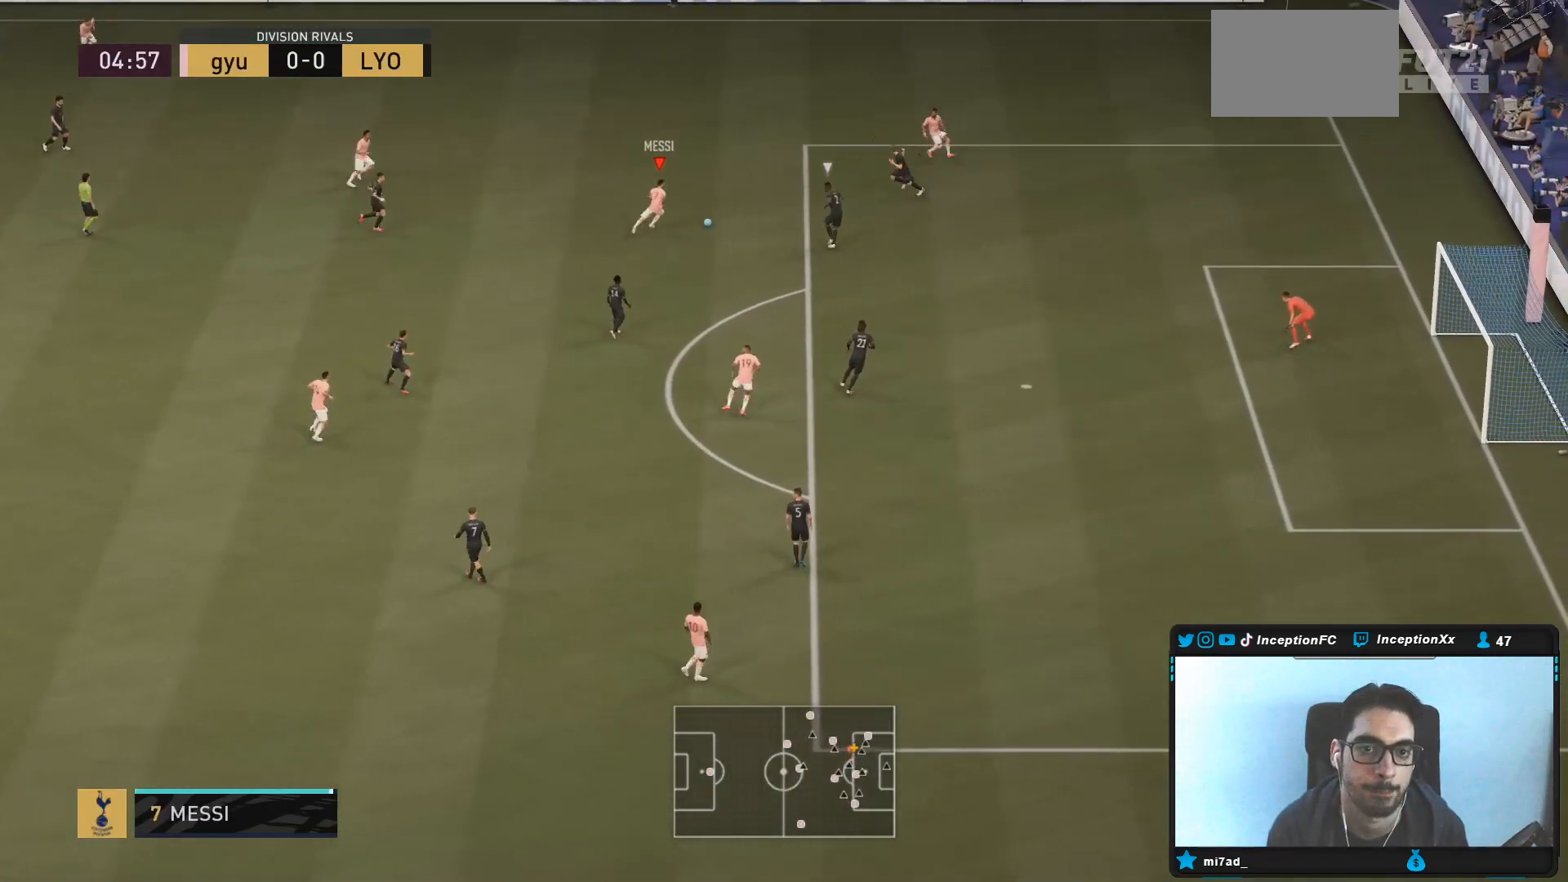
{"buttons": [], "left_stick": "center", "right_stick": "center", "events": [[167, "CIRCLE", "down"], [200, "CROSS", "down"], [267, "CIRCLE", "up"], [367, "CROSS", "up"]]}
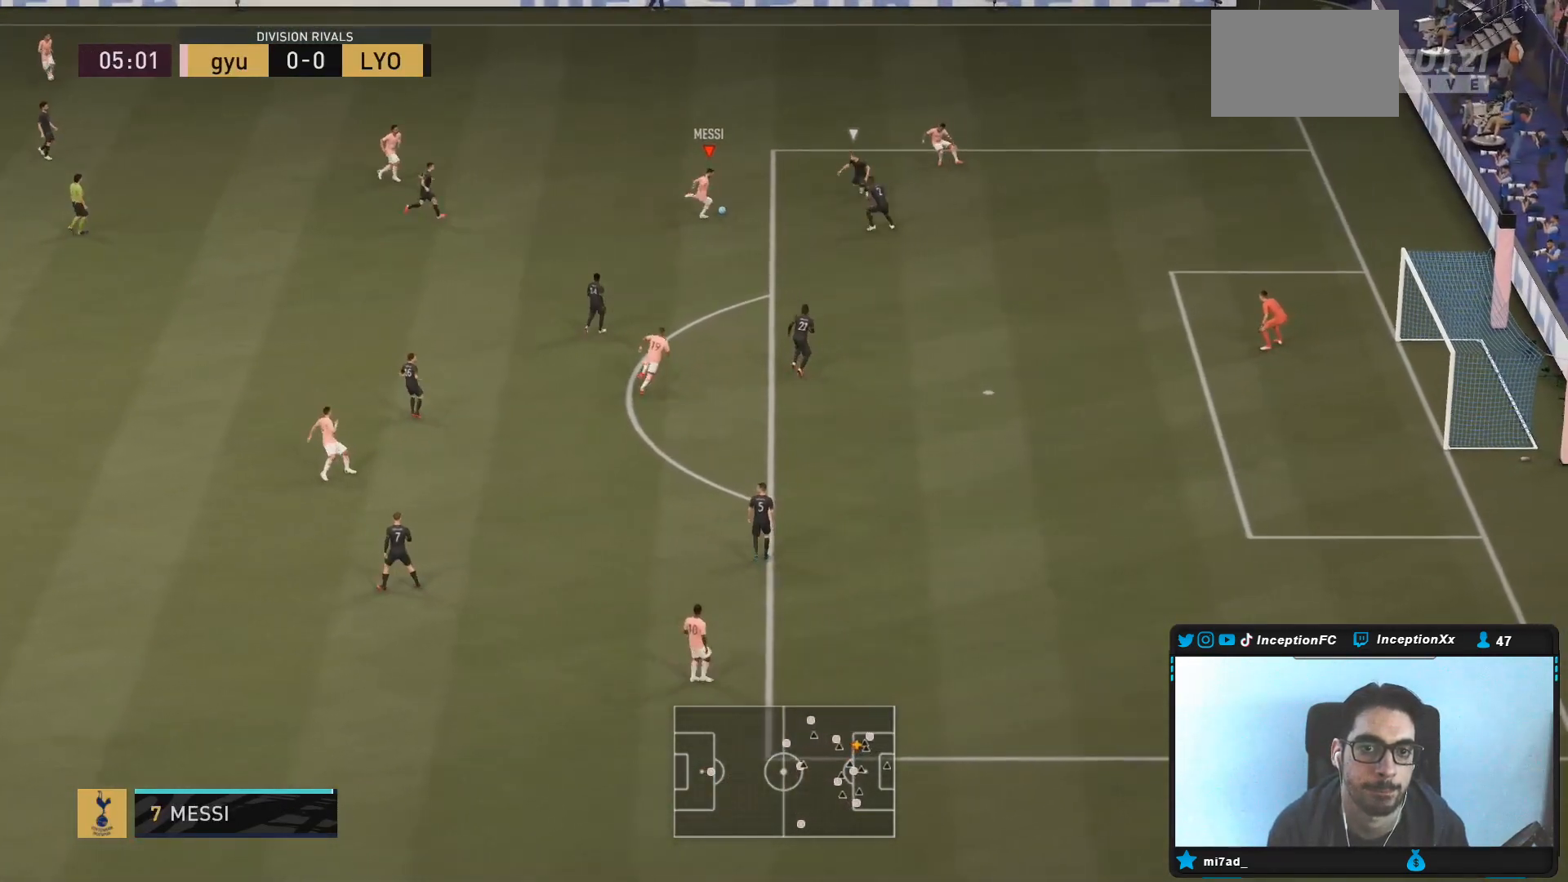
{"buttons": ["L2", "R2"], "left_stick": "down-left", "right_stick": "center", "events": [[67, "L1", "down"], [83, "right_stick", "up"], [267, "L1", "up"], [317, "L1", "down"], [400, "L1", "up"], [400, "right_stick", "center"], [433, "L2", "down"], [467, "left_stick", "down-left"], [500, "R2", "down"]]}
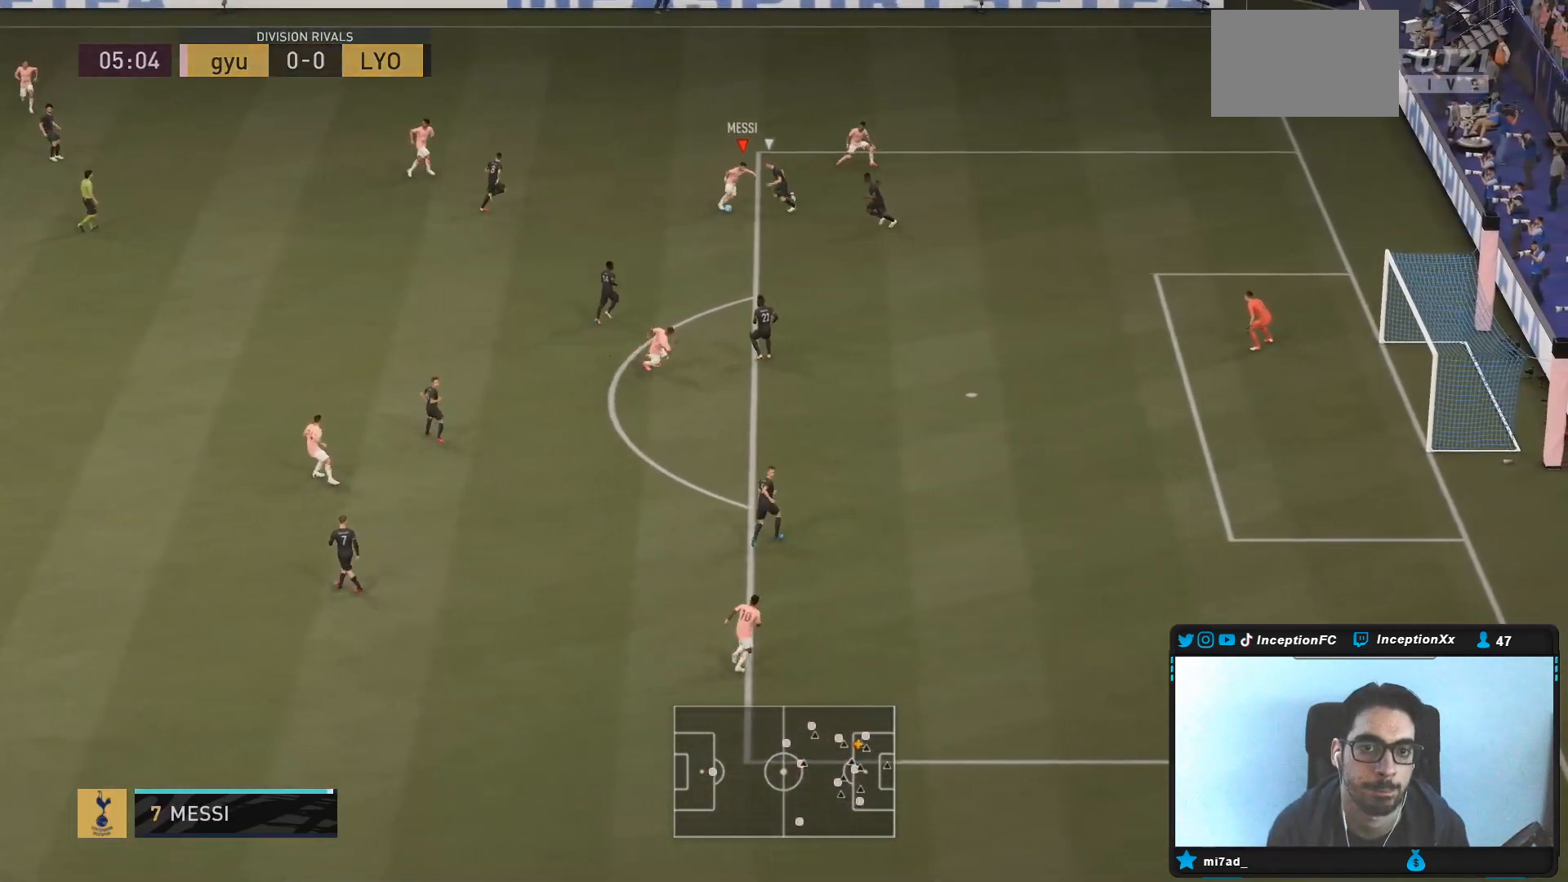
{"buttons": [], "left_stick": "left", "right_stick": "center"}
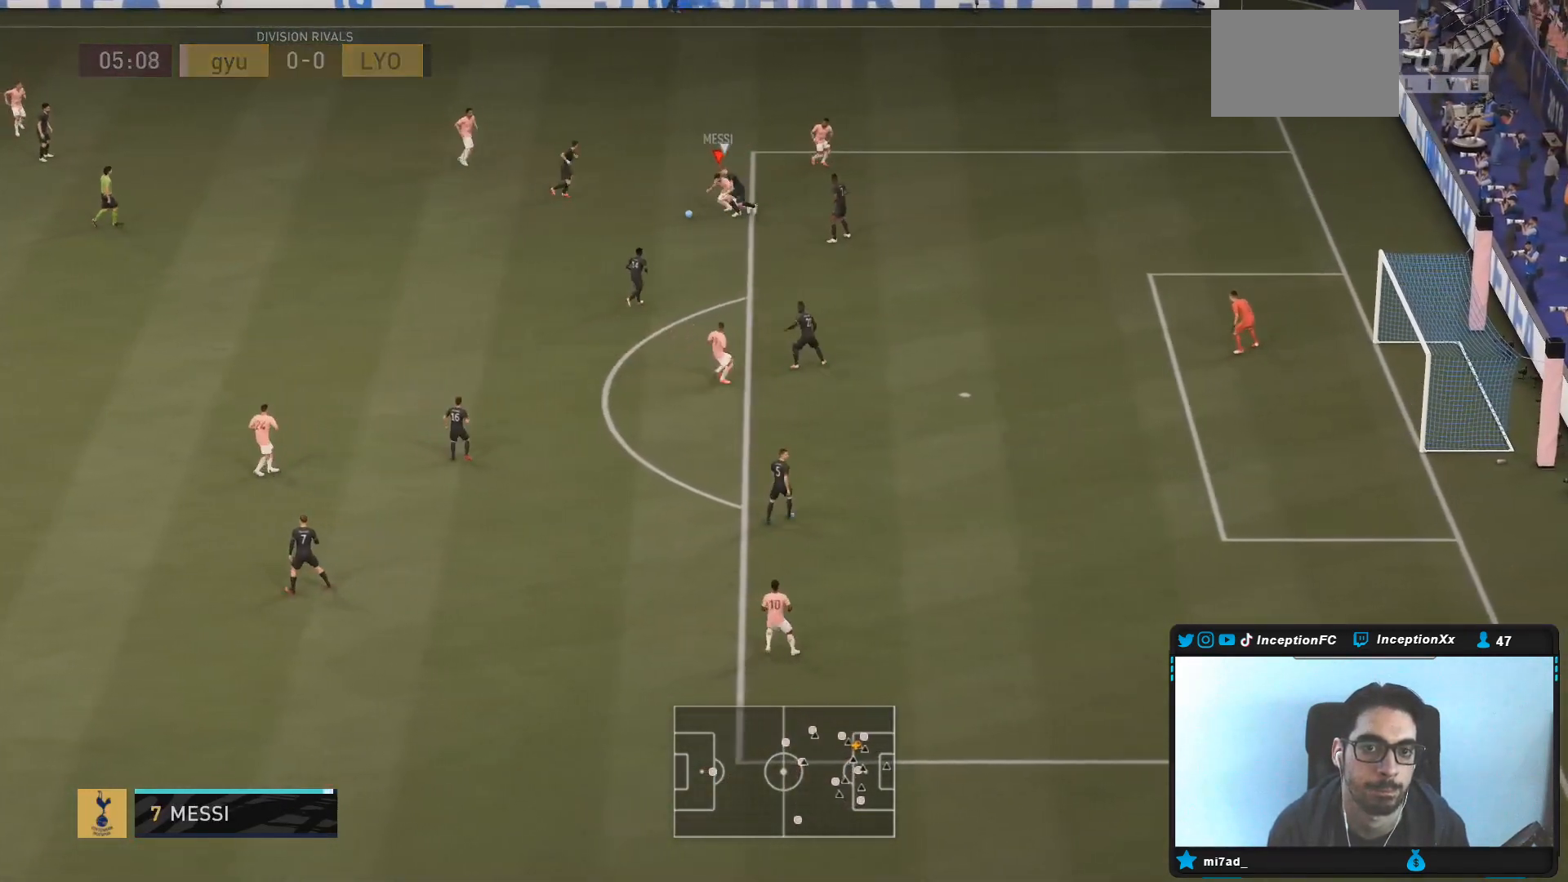
{"buttons": [], "left_stick": "down-left", "right_stick": "center", "events": [[400, "left_stick", "down-left"]]}
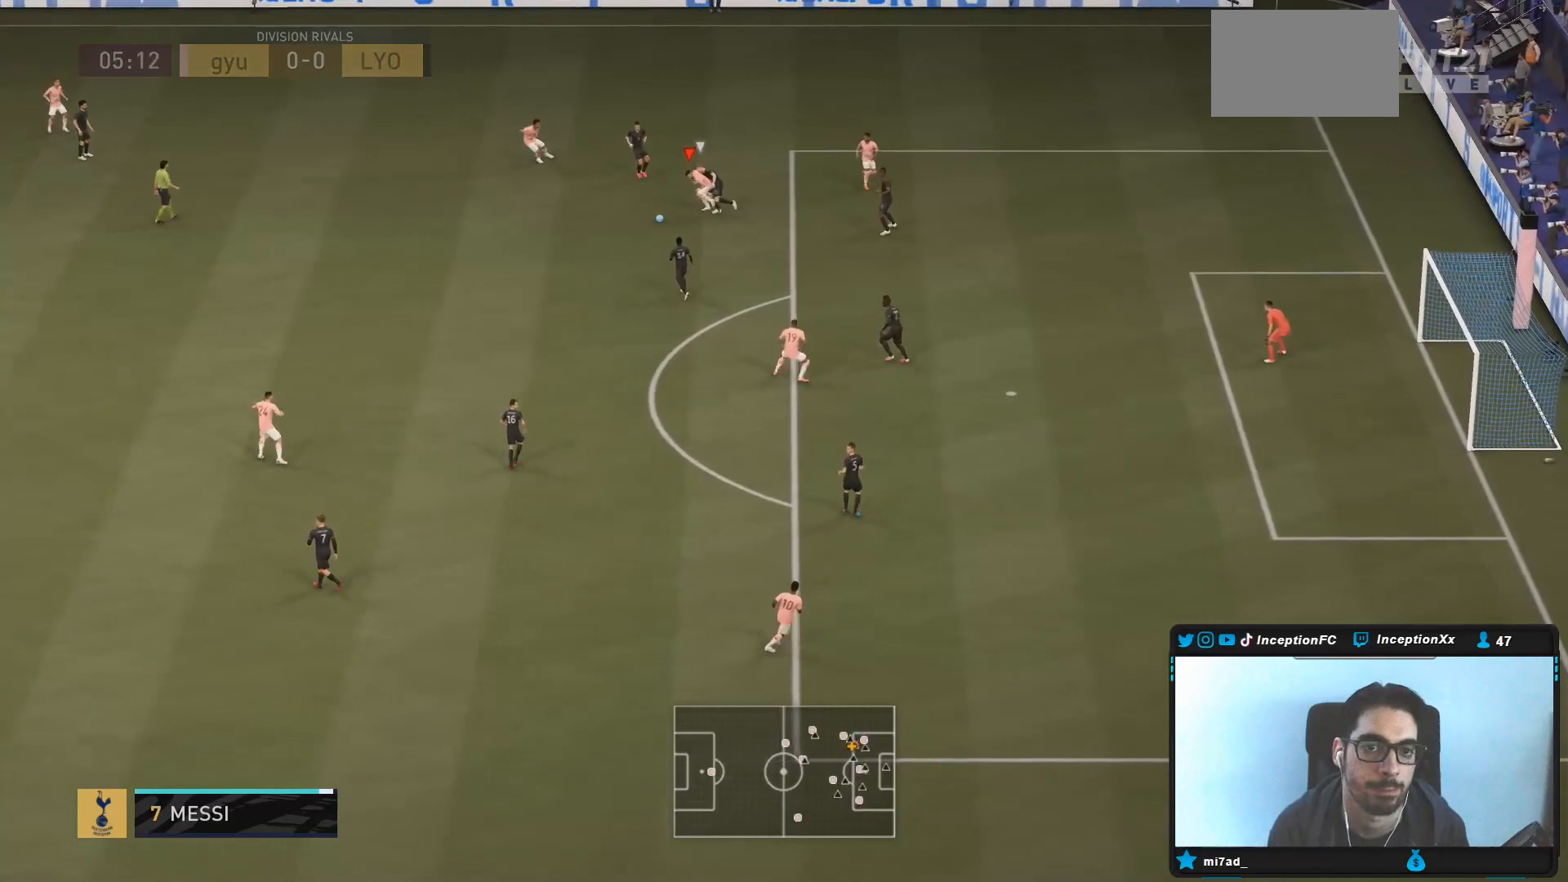
{"buttons": [], "left_stick": "up-left", "right_stick": "center", "events": [[50, "R2", "down"], [100, "R2", "up"], [167, "left_stick", "center"], [317, "left_stick", "up"], [417, "left_stick", "up-left"]]}
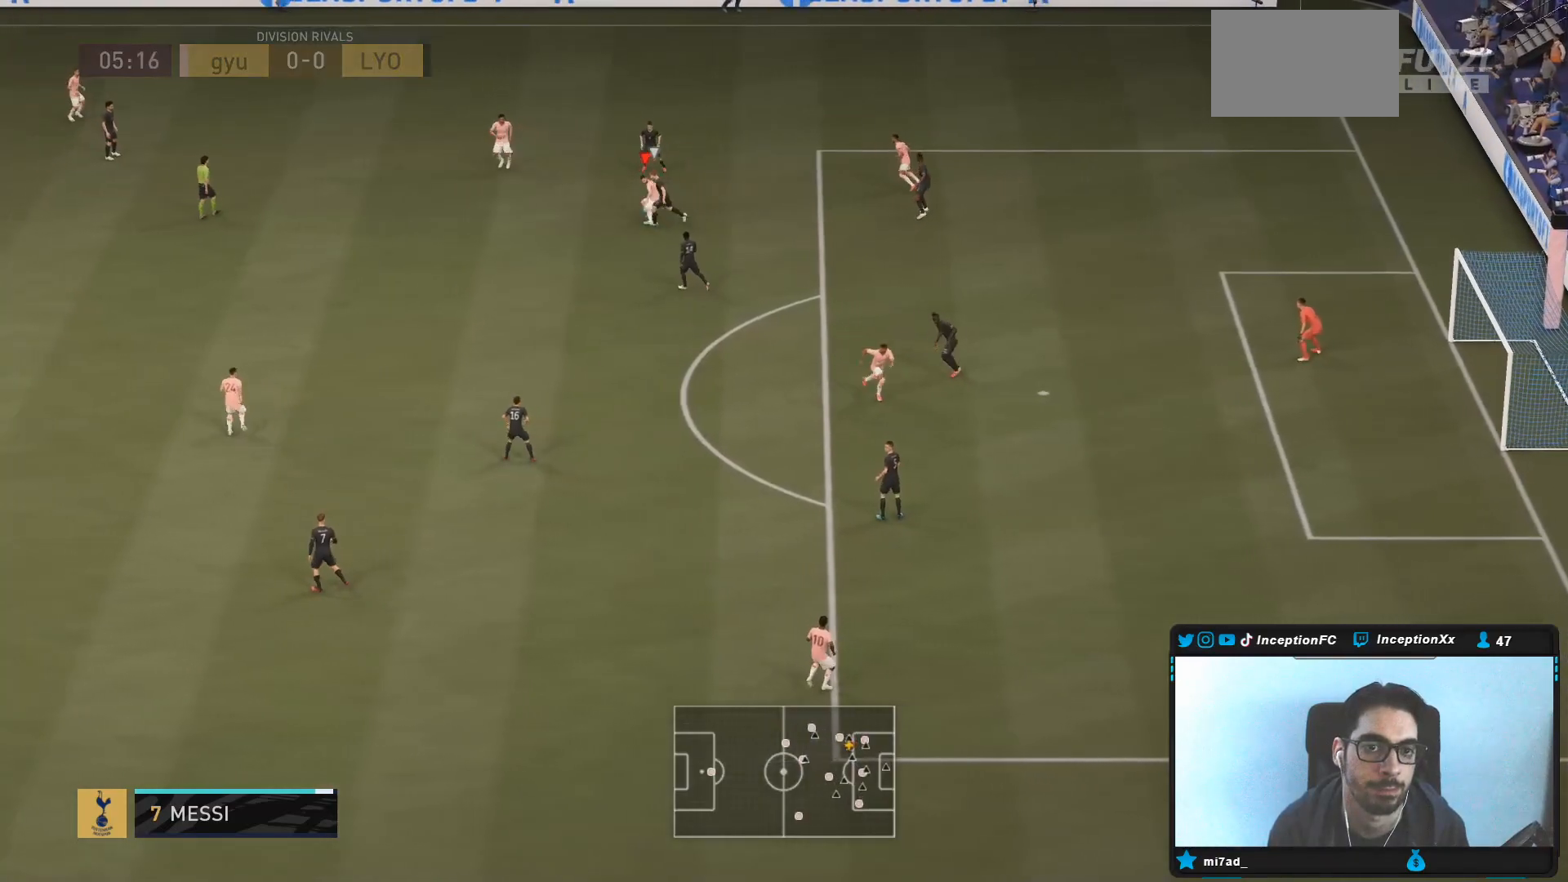
{"buttons": [], "left_stick": "right", "right_stick": "center", "events": [[250, "left_stick", "up-right"], [350, "left_stick", "right"]]}